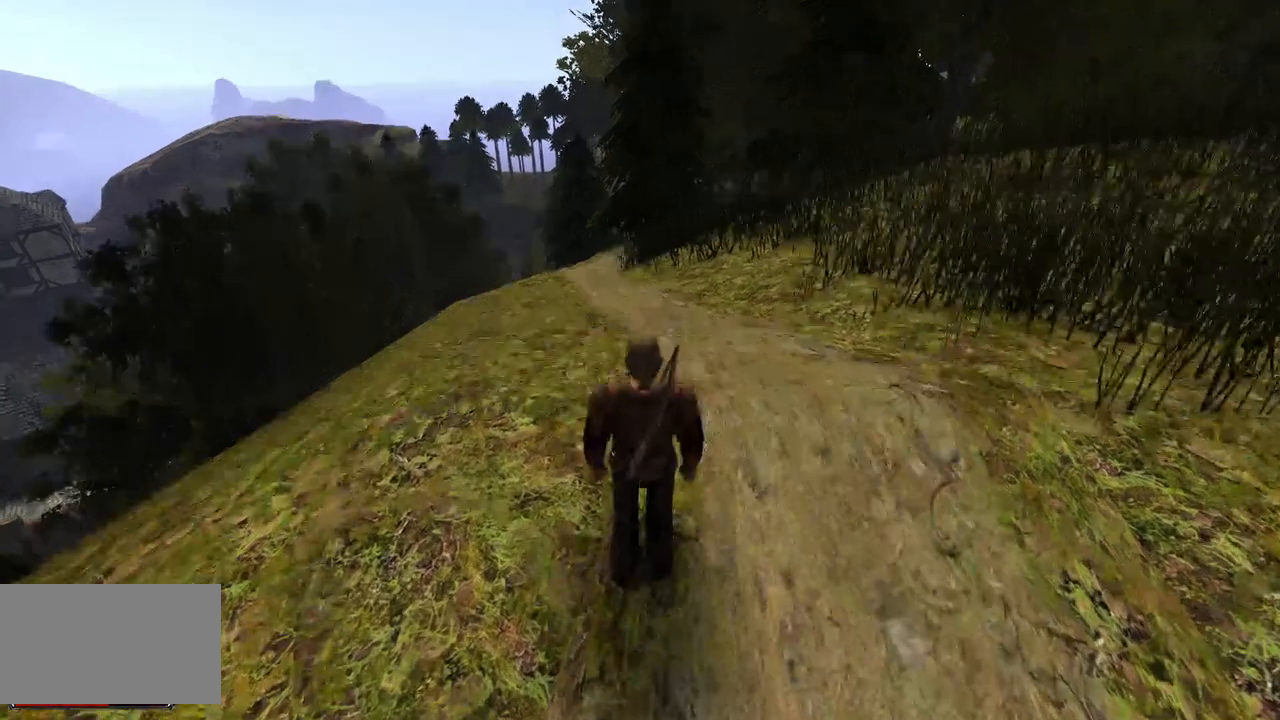
Gameplay with keyboard and mouse; each line is a JSON object with the keys and mouse buttons held at the frame after it. "events" lists presses ("down") and releases ("up") of "a", "ctrl", "d", "e", "q", "s", "shift", "space", "w", "mouse_left", "mouse_wheel", "mouse_right", "mouse_mb4" and "mouse_mb5" between this image and that frame as [ms after this image, input, new state], when the widget could be followed in between. "mouse_left", "mouse_wheel", "mouse_right", "mouse_mb4", "mouse_mb5" = the "left", "wheel", "right", "mb4", "mb5" buttons of the "mouse" list. No other keys are recorded. "wheel" means that the mouse wheel is clicked or scrolled. Mouse movement is not recorded.
{"keys": ["w"], "mouse": [], "events": [[160, "w", "down"]]}
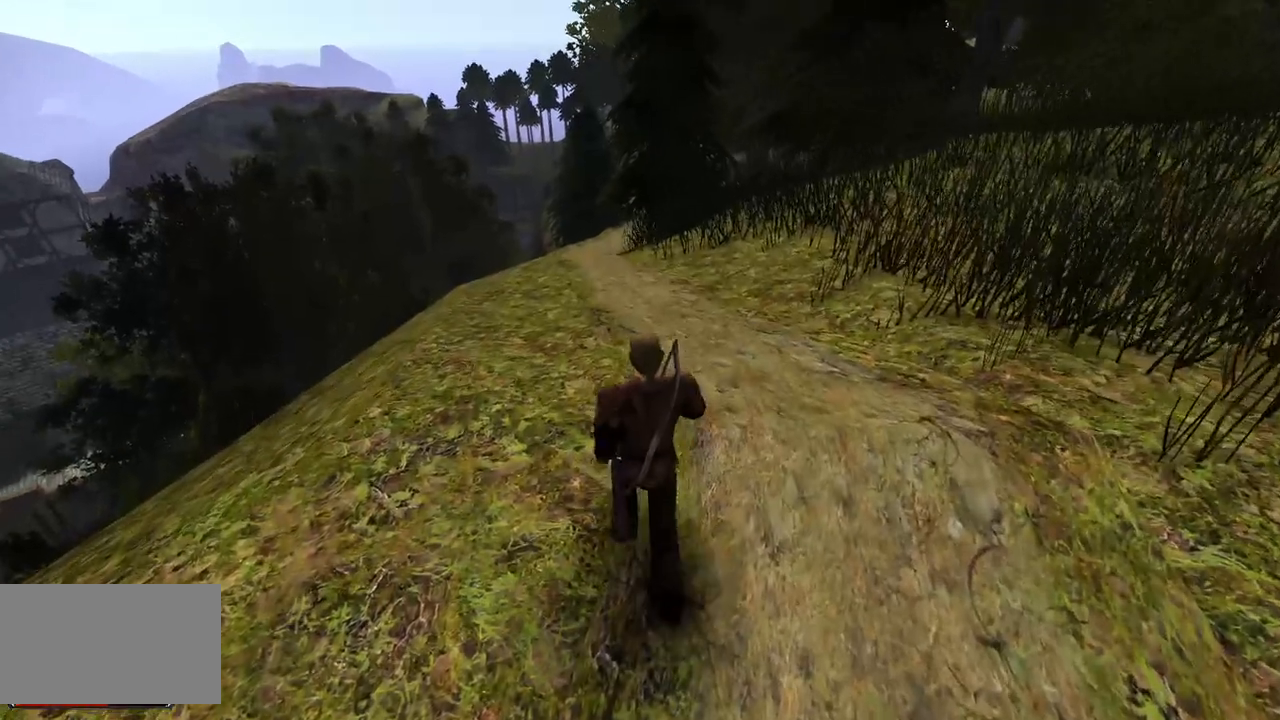
{"keys": ["w"], "mouse": [], "events": []}
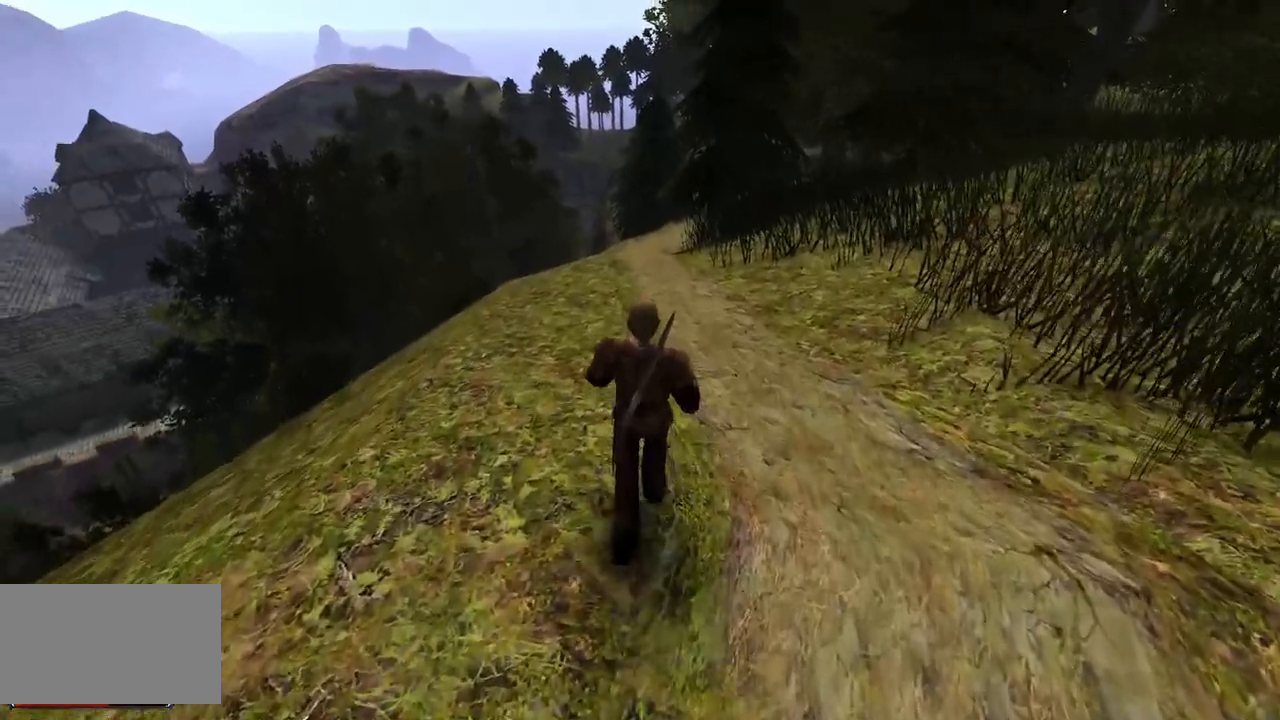
{"keys": ["w"], "mouse": [], "events": []}
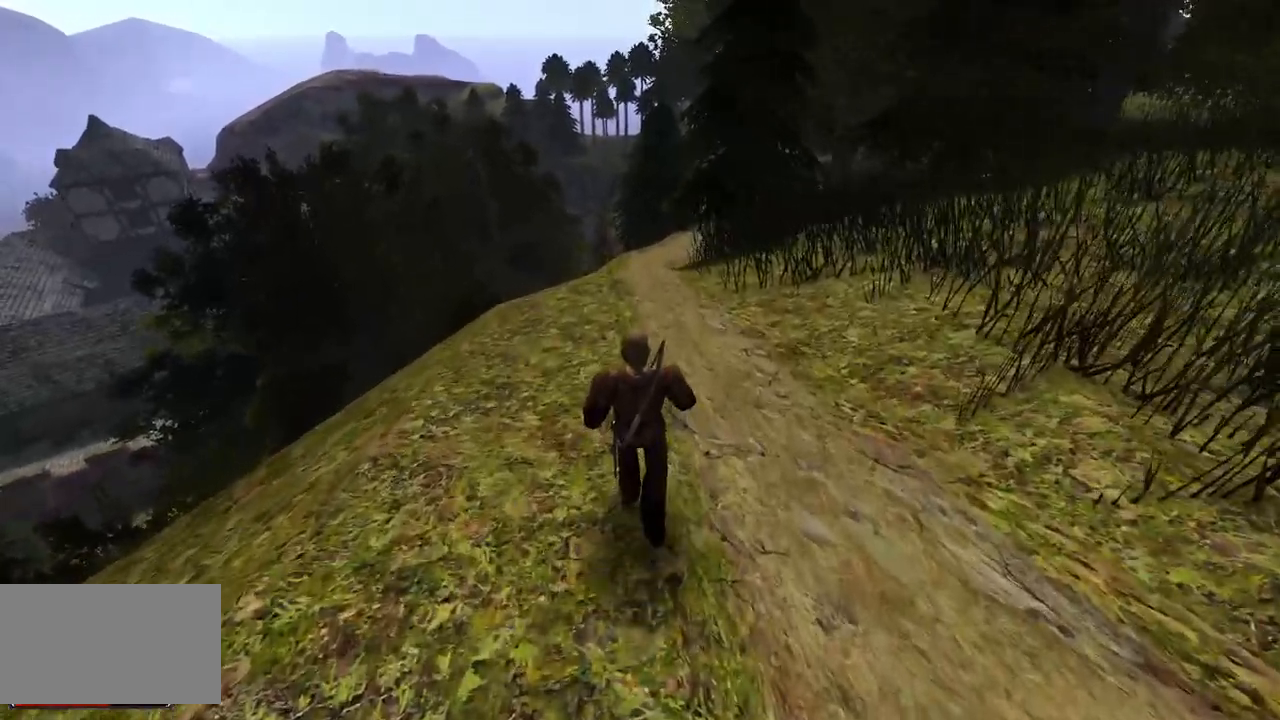
{"keys": ["w"], "mouse": [], "events": []}
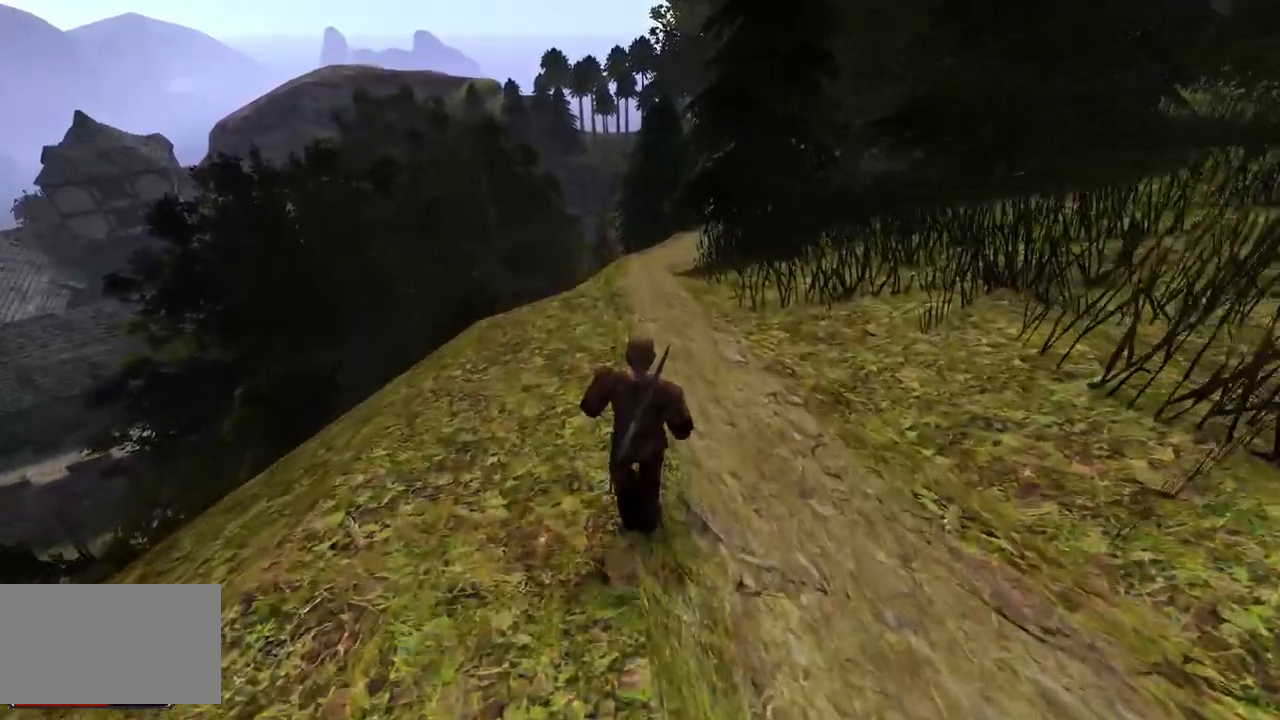
{"keys": ["w"], "mouse": [], "events": []}
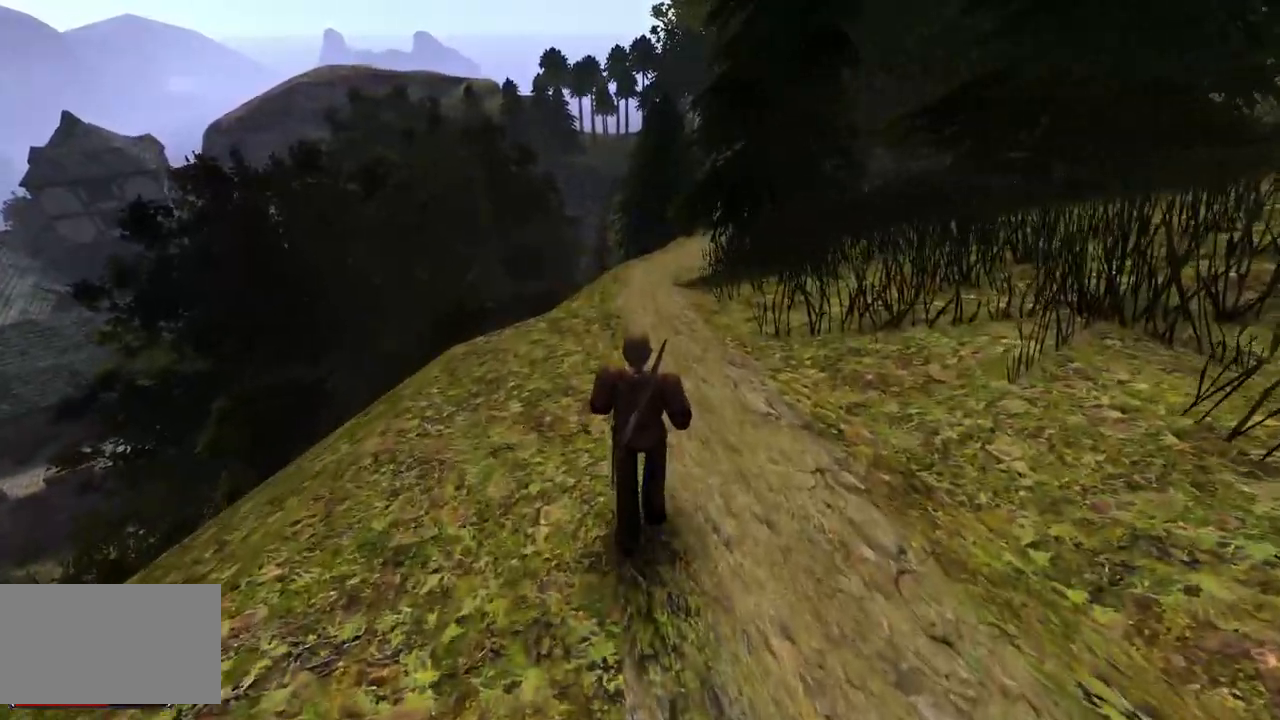
{"keys": ["w"], "mouse": [], "events": []}
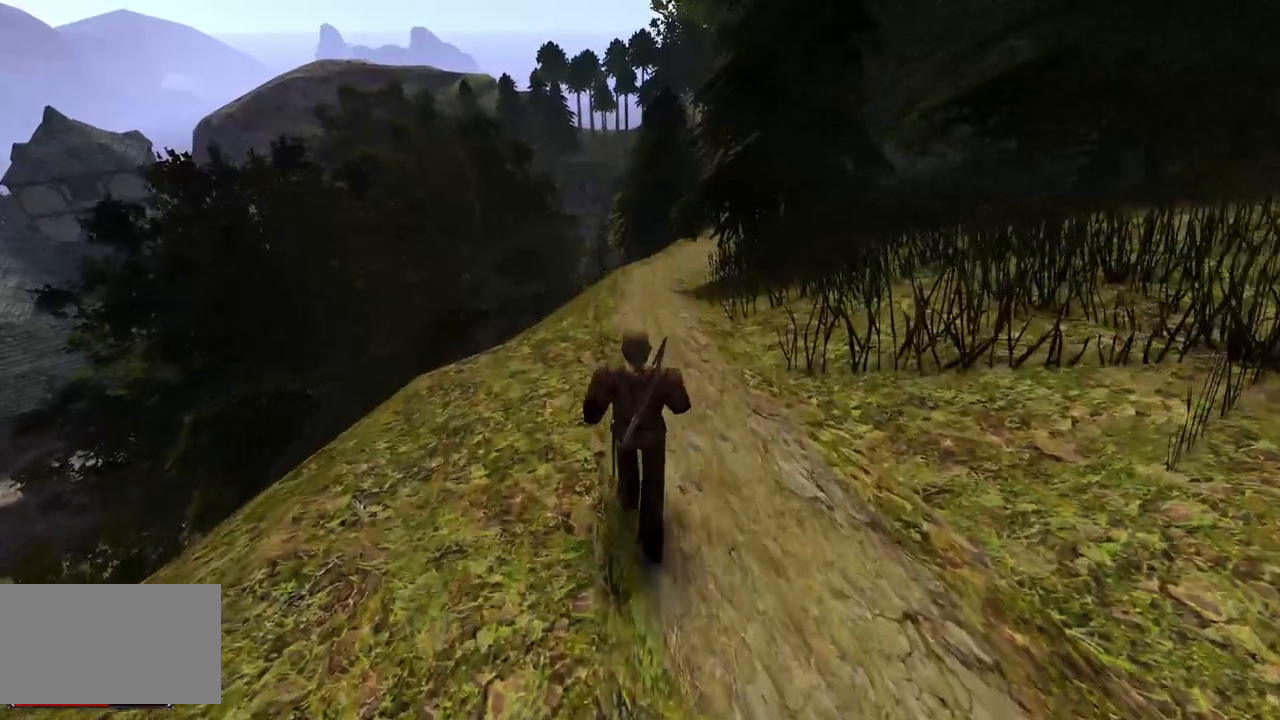
{"keys": ["w"], "mouse": [], "events": []}
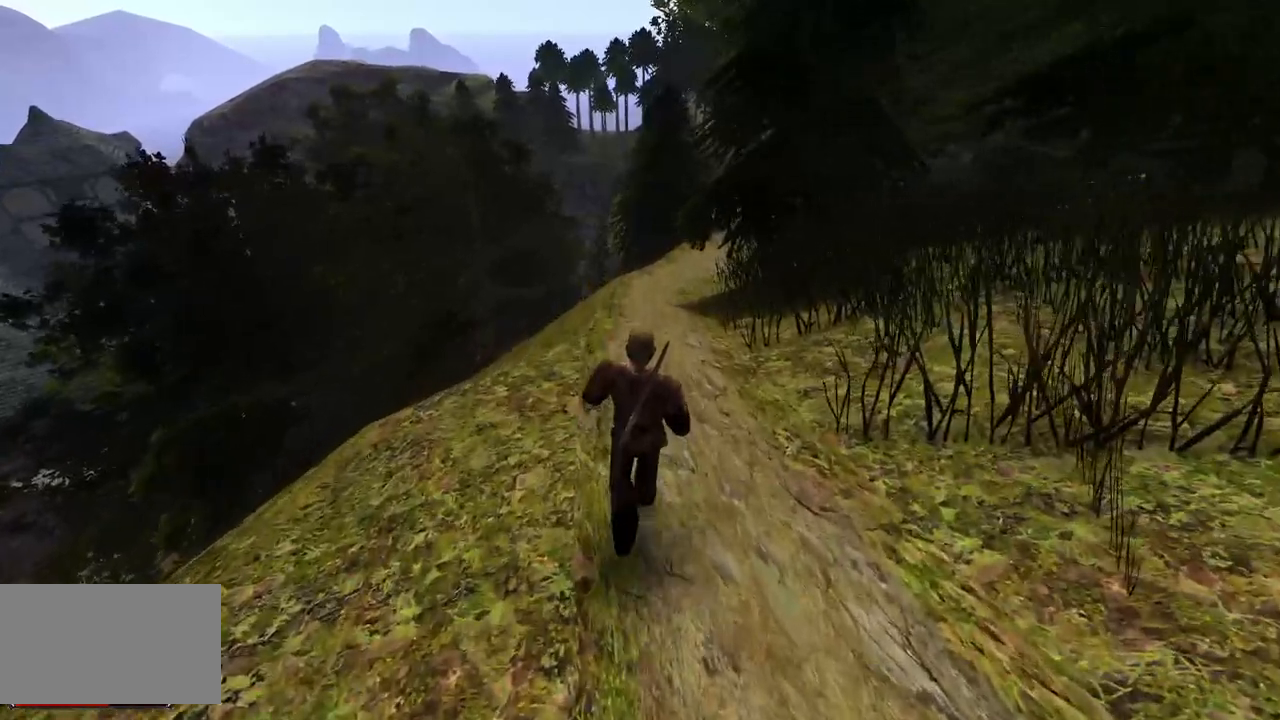
{"keys": ["w"], "mouse": [], "events": []}
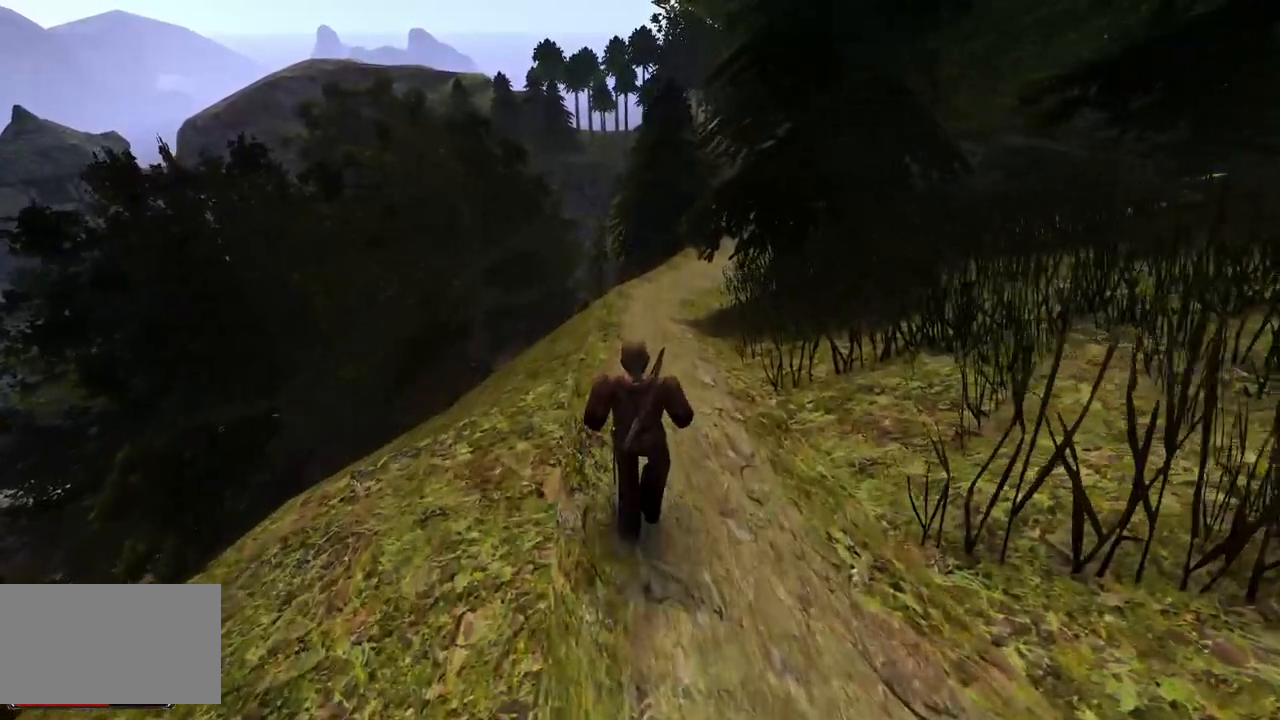
{"keys": ["w"], "mouse": [], "events": []}
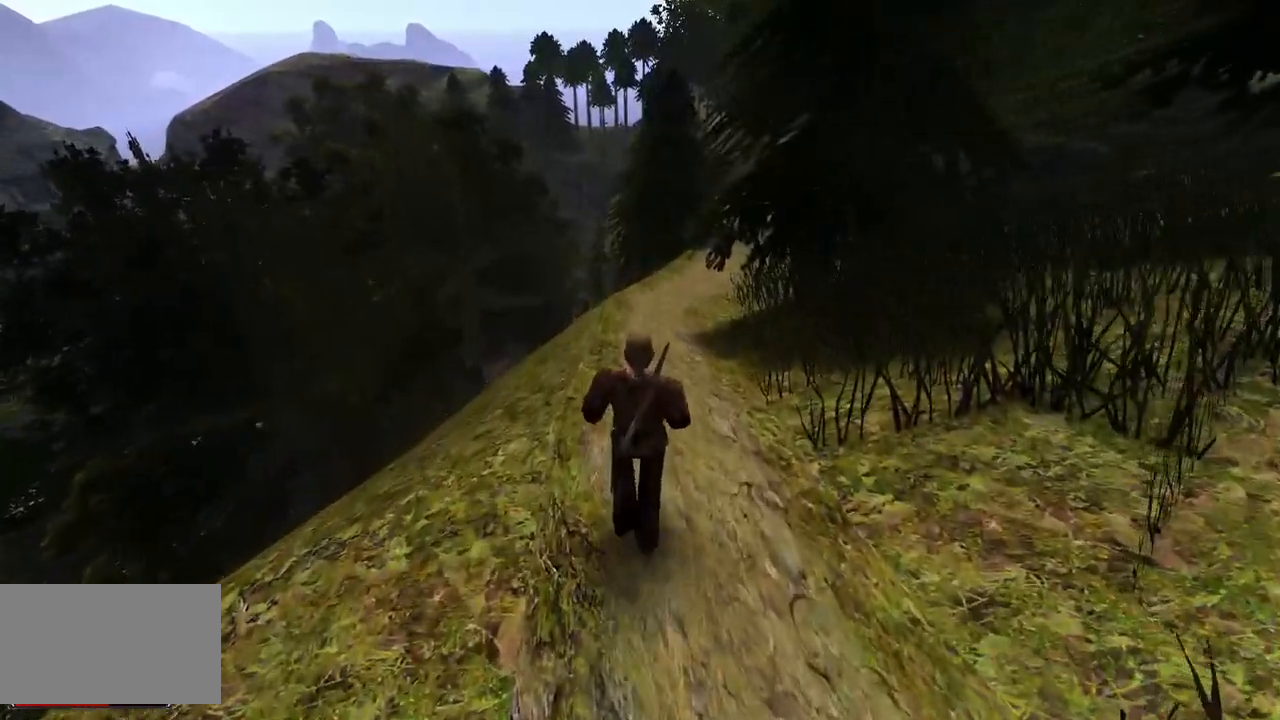
{"keys": ["w"], "mouse": [], "events": []}
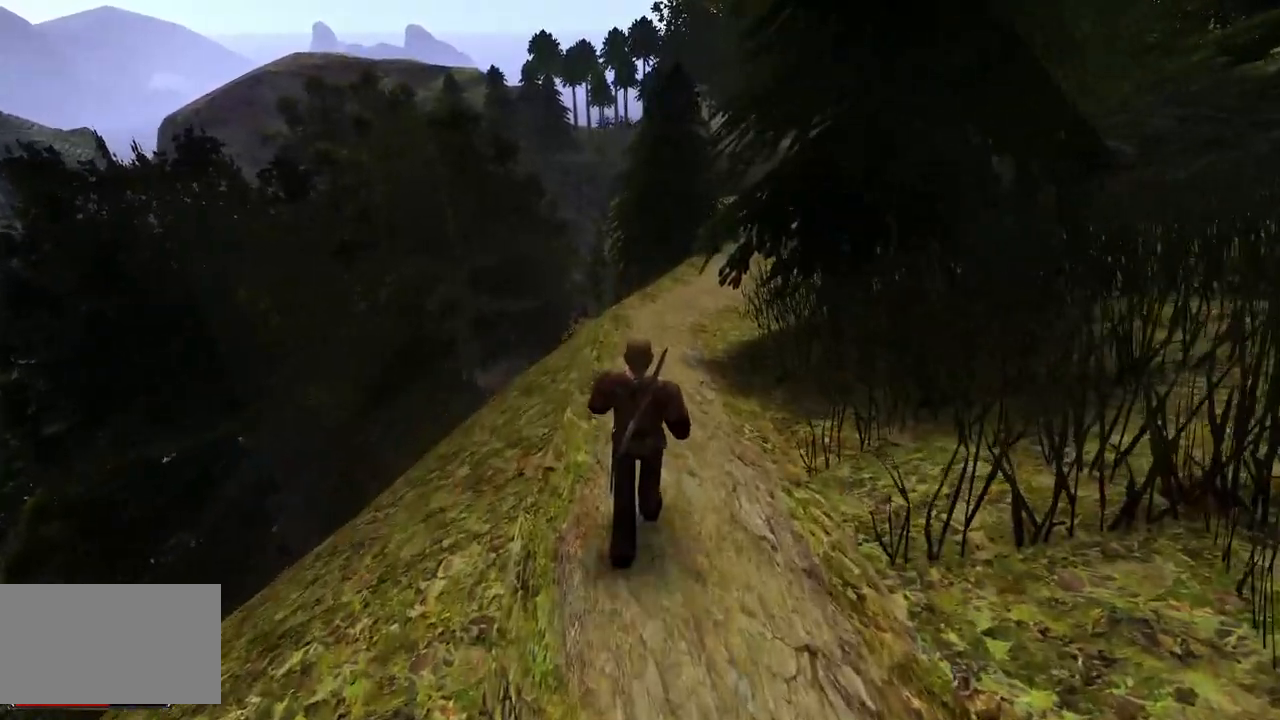
{"keys": ["w"], "mouse": [], "events": []}
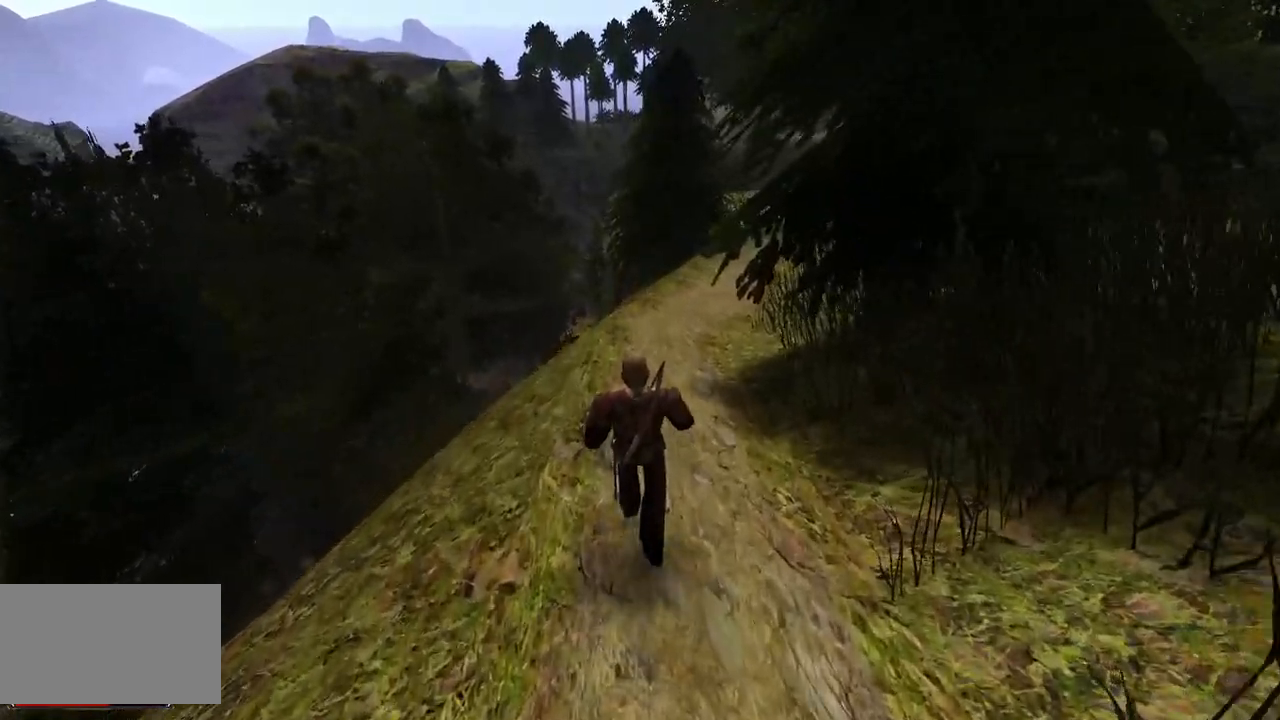
{"keys": ["w"], "mouse": [], "events": [[60, "e", "down"], [200, "e", "up"]]}
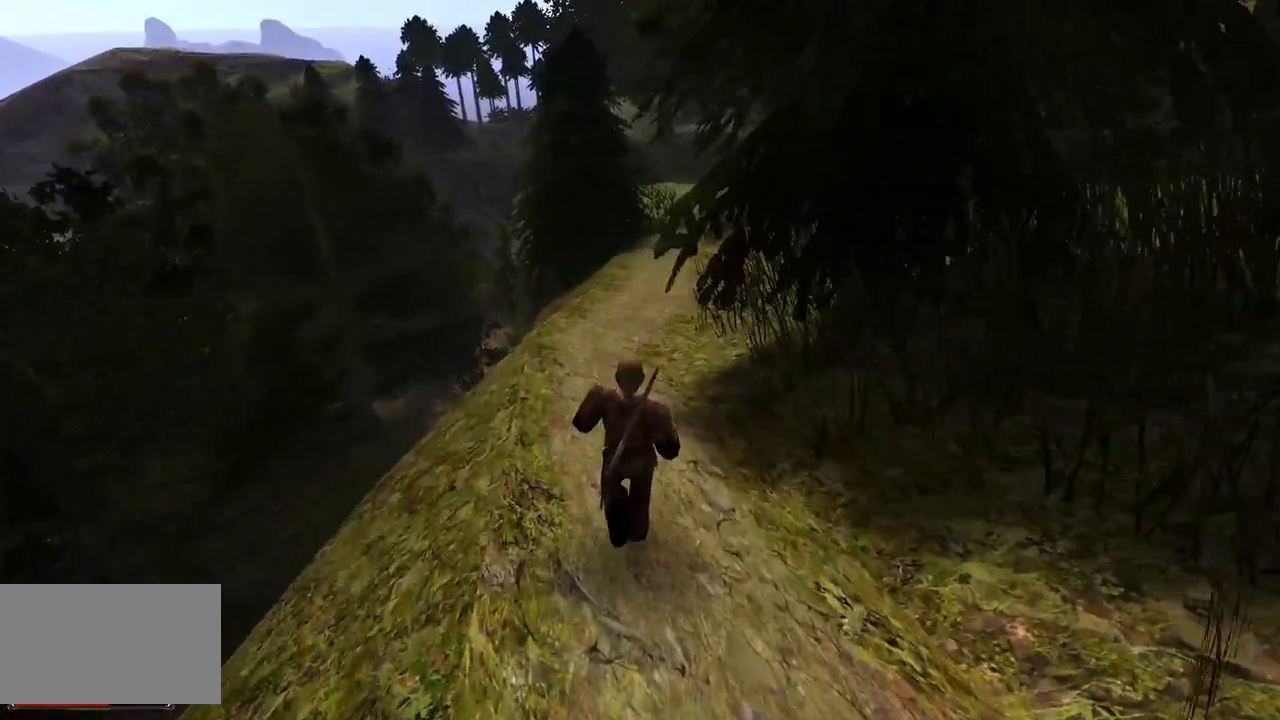
{"keys": ["w"], "mouse": [], "events": []}
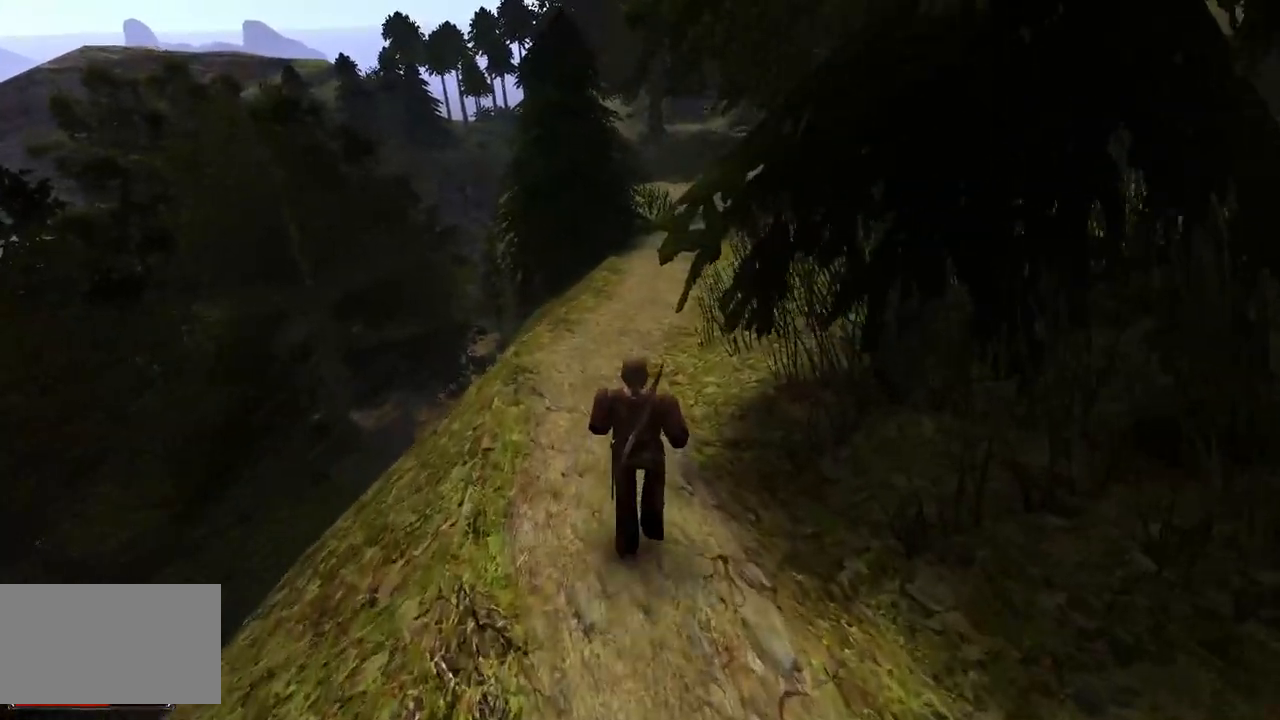
{"keys": ["w"], "mouse": [], "events": []}
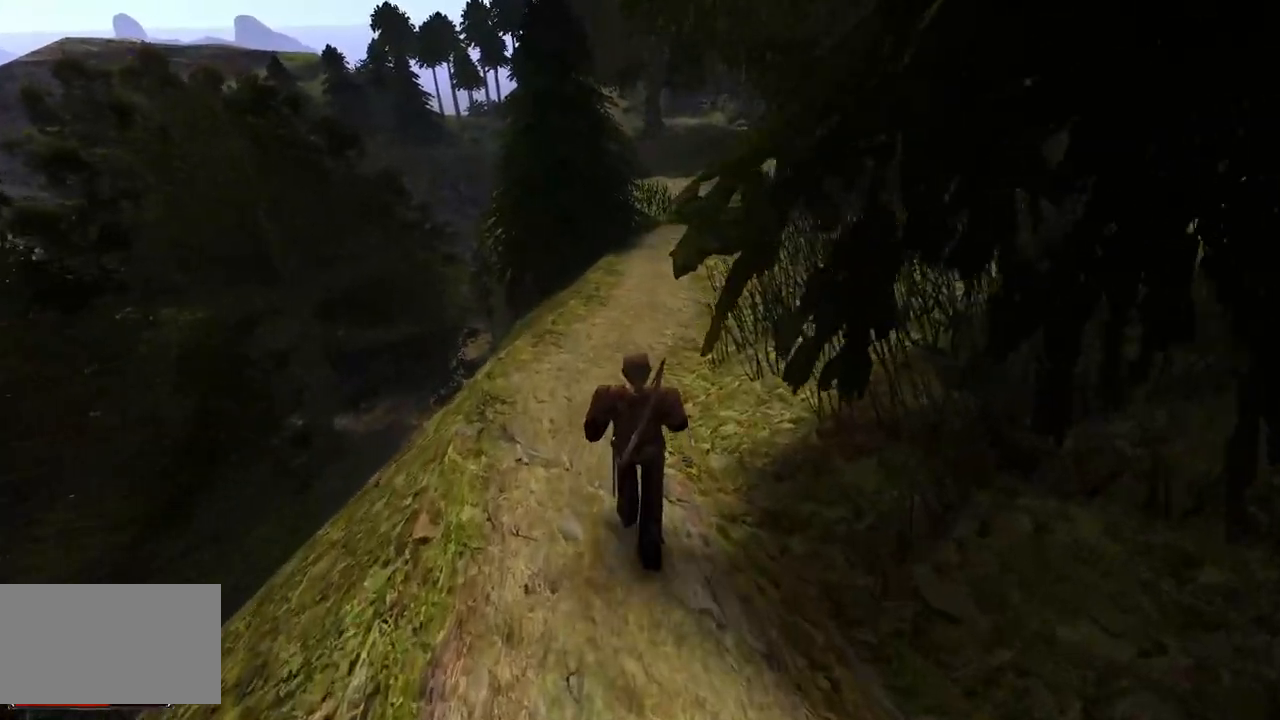
{"keys": ["w"], "mouse": [], "events": []}
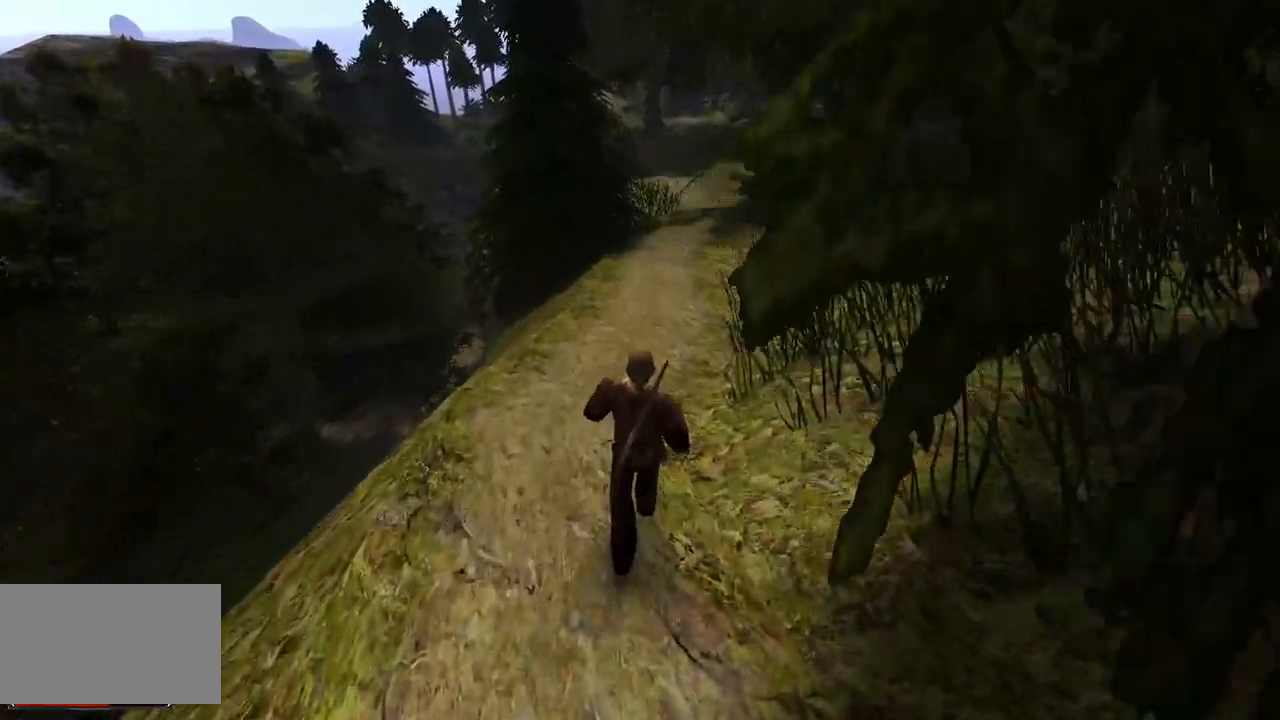
{"keys": ["w"], "mouse": [], "events": []}
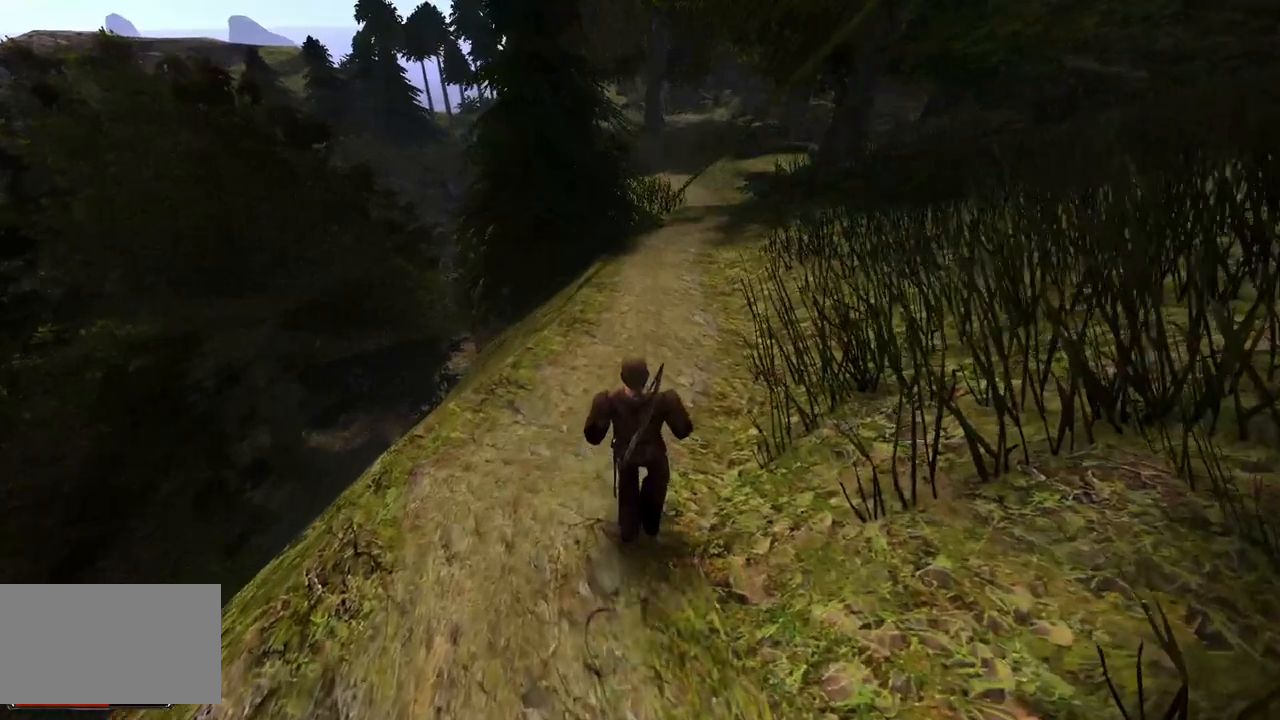
{"keys": ["w"], "mouse": [], "events": []}
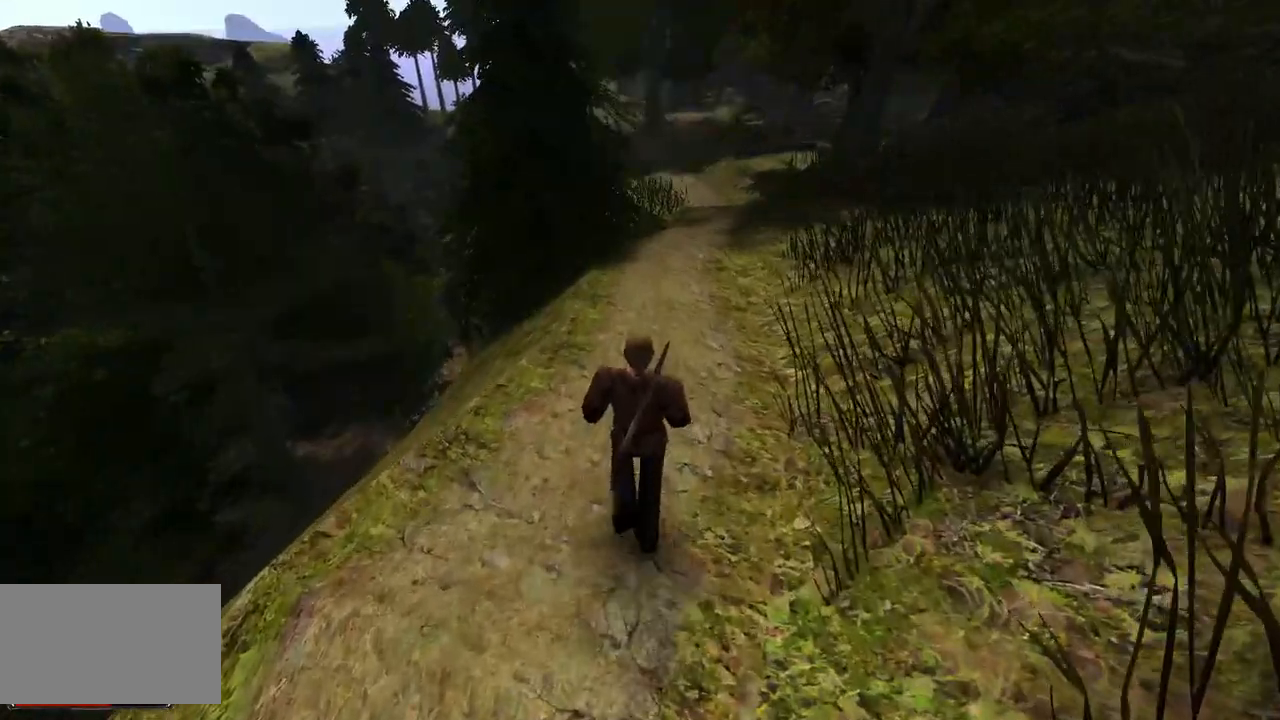
{"keys": ["w"], "mouse": [], "events": [[220, "e", "down"], [380, "e", "up"]]}
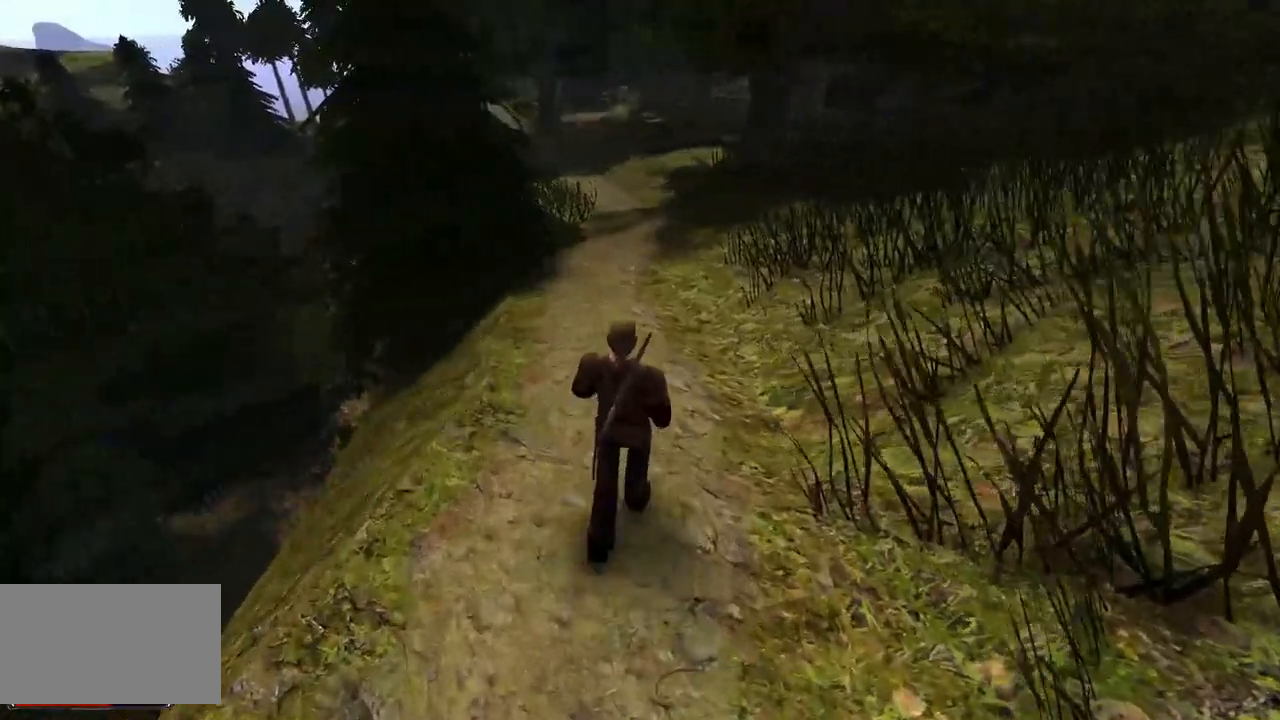
{"keys": ["w"], "mouse": [], "events": [[160, "q", "down"], [240, "q", "up"]]}
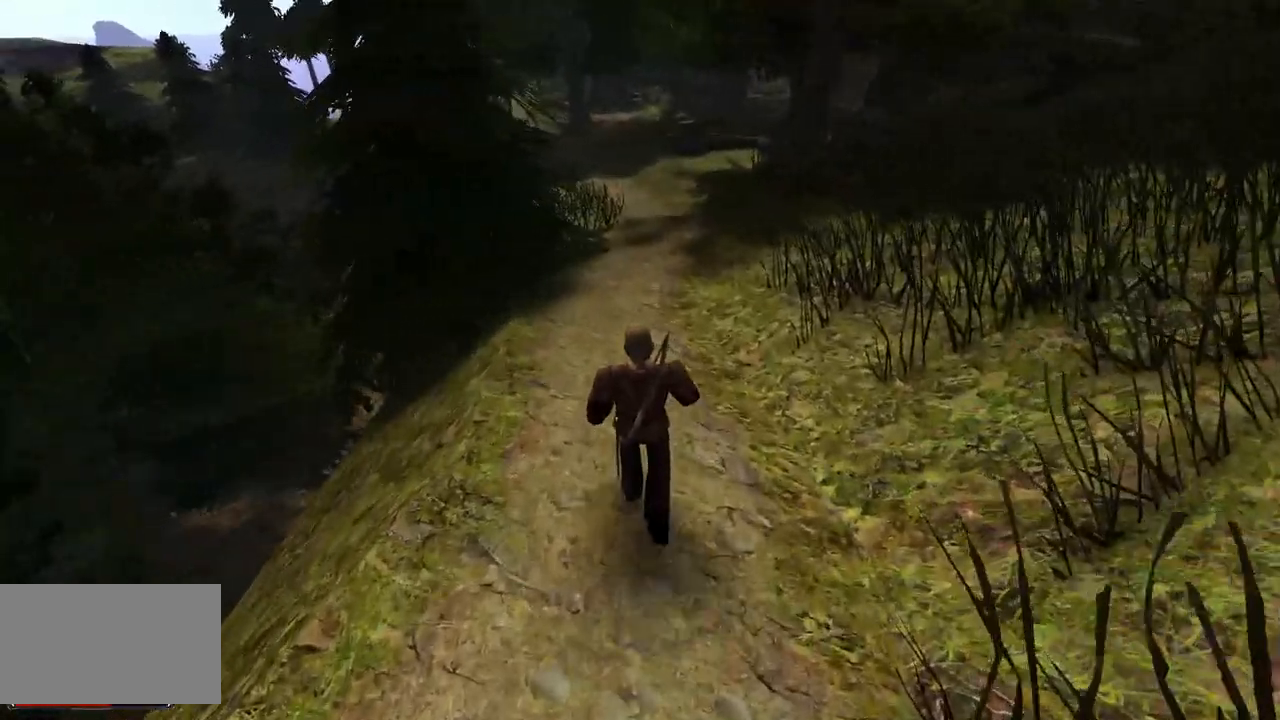
{"keys": ["w"], "mouse": [], "events": []}
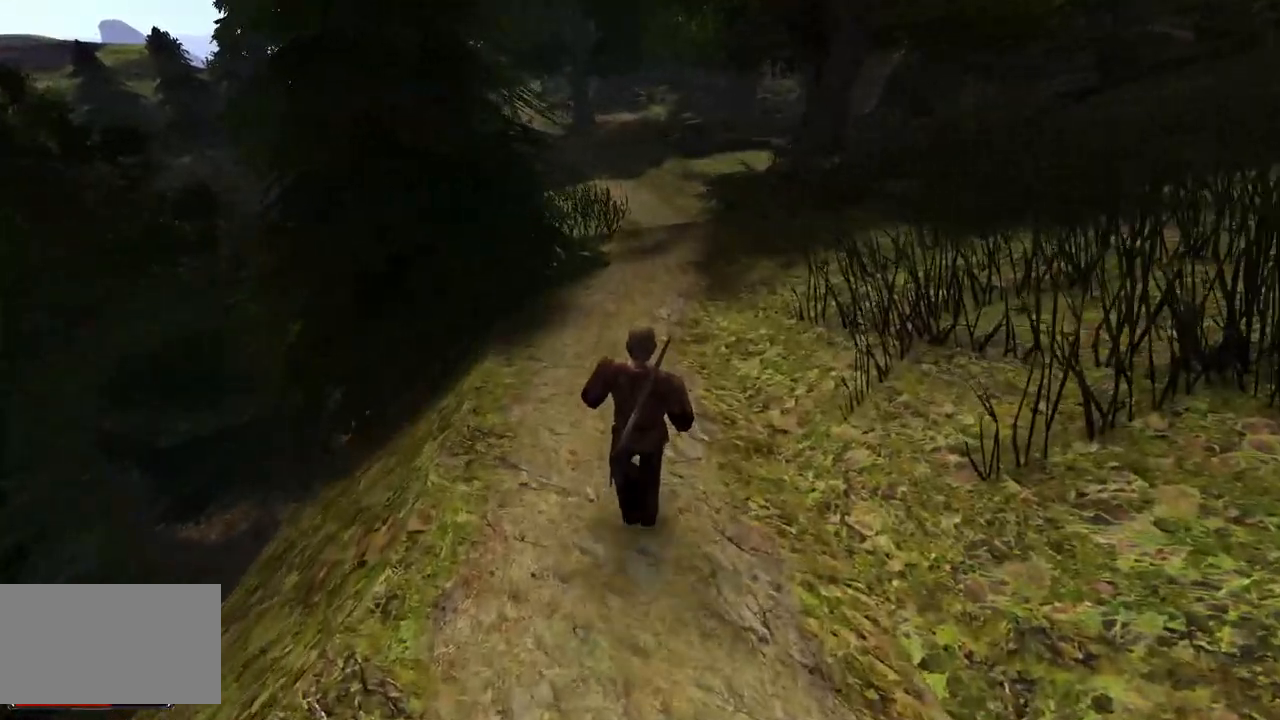
{"keys": ["w"], "mouse": [], "events": []}
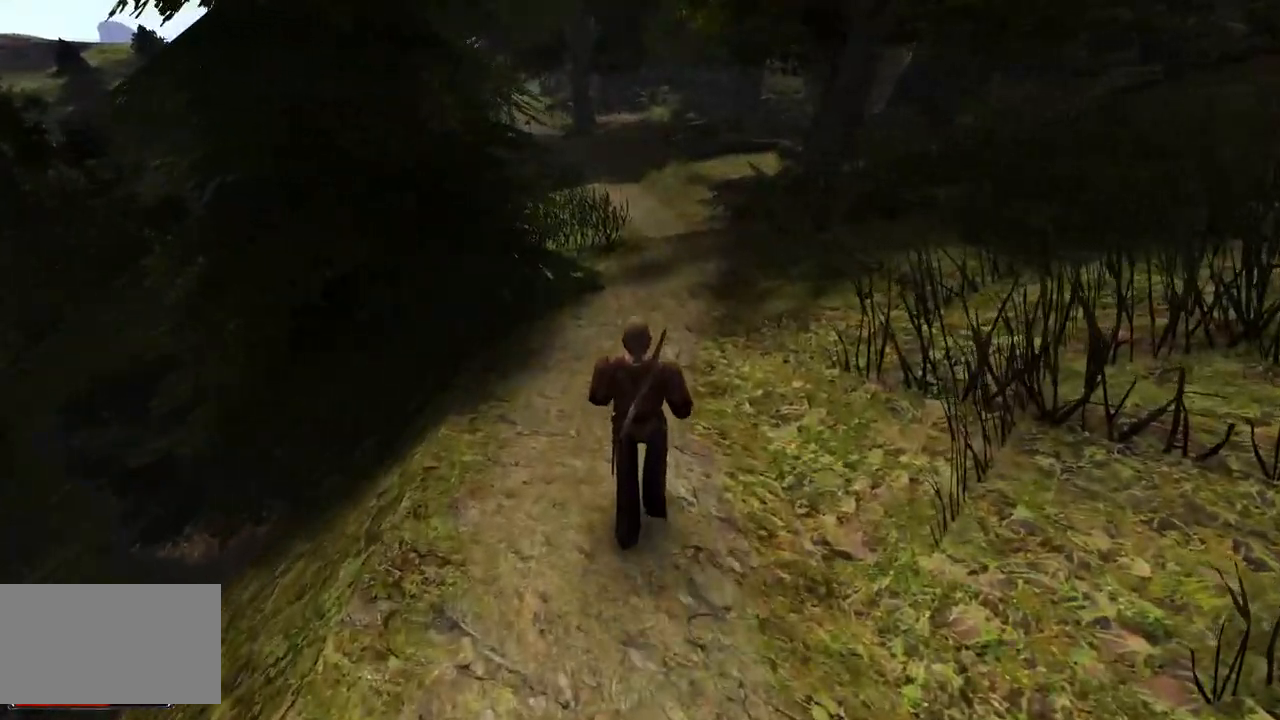
{"keys": ["e", "w"], "mouse": [], "events": [[400, "e", "down"]]}
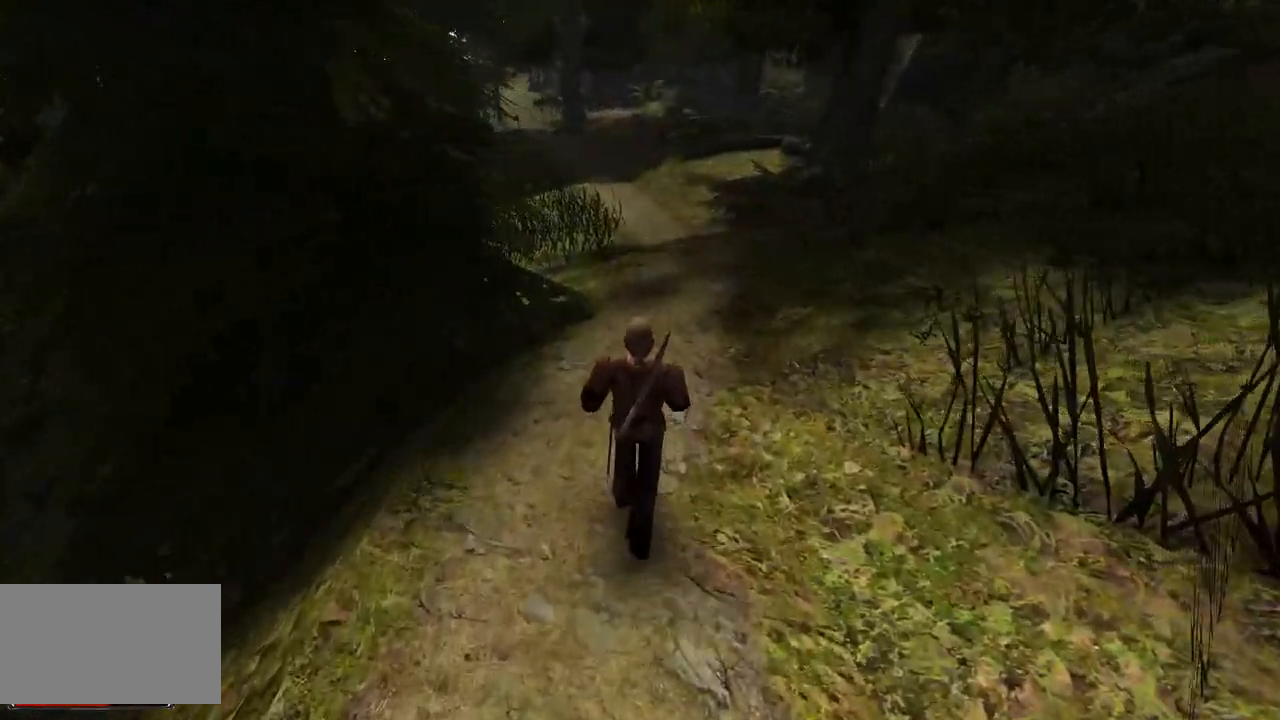
{"keys": ["w"], "mouse": [], "events": [[40, "e", "up"]]}
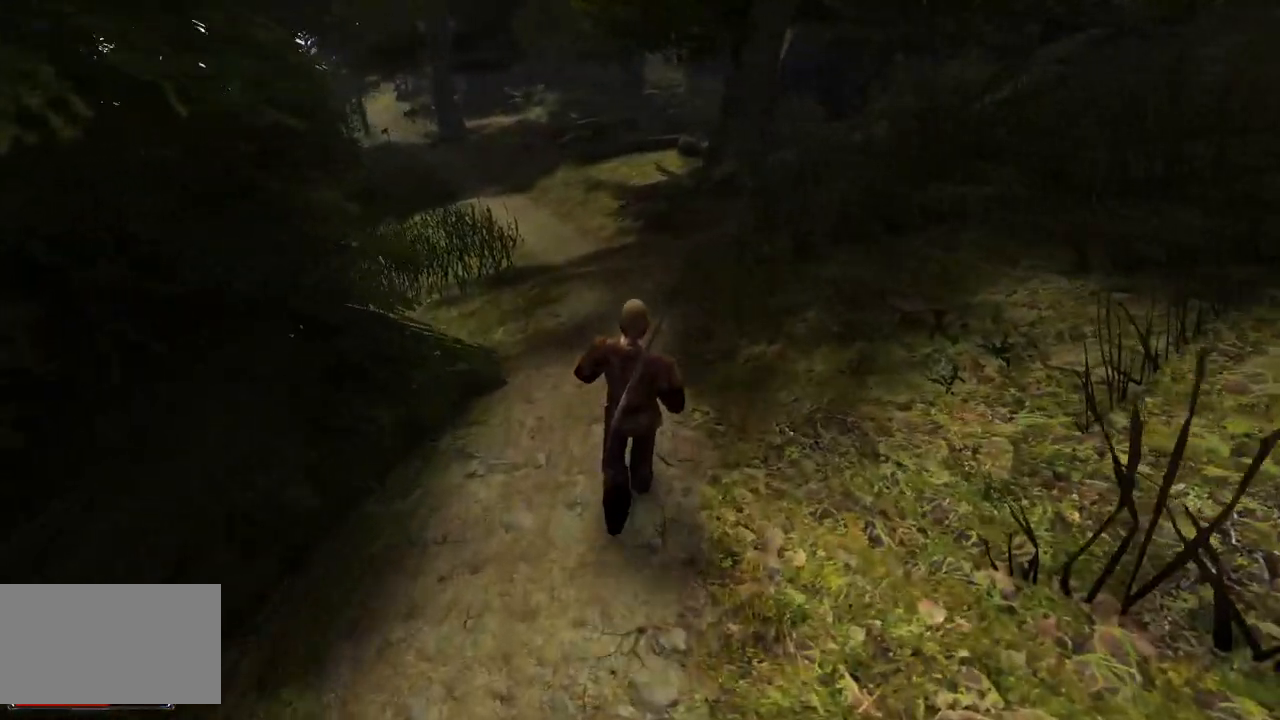
{"keys": ["w"], "mouse": [], "events": [[280, "q", "down"], [380, "q", "up"]]}
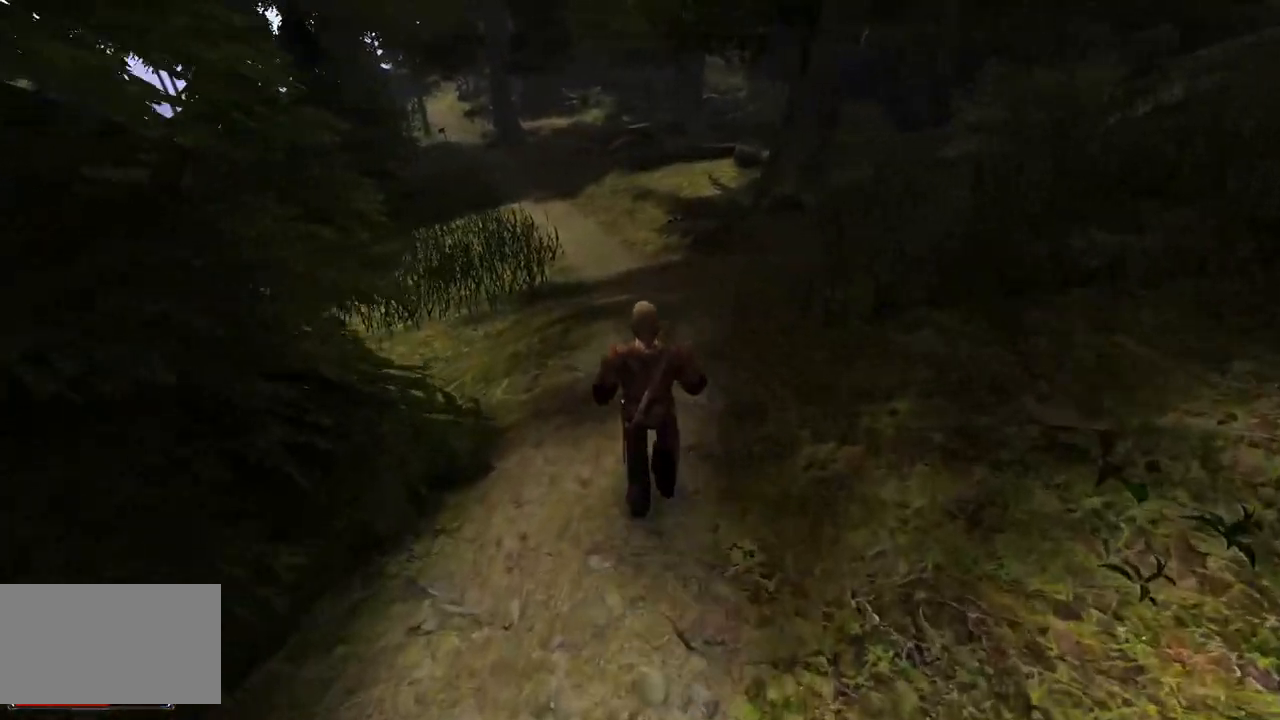
{"keys": ["w"], "mouse": [], "events": []}
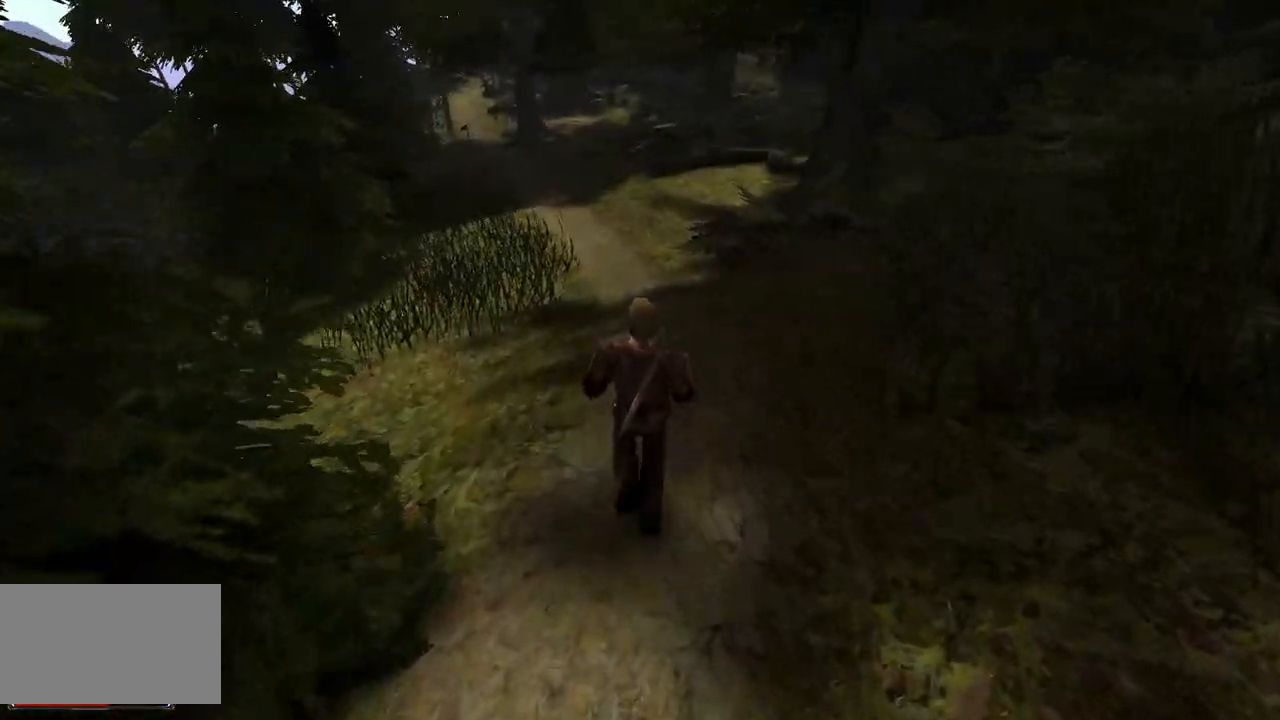
{"keys": ["w"], "mouse": [], "events": []}
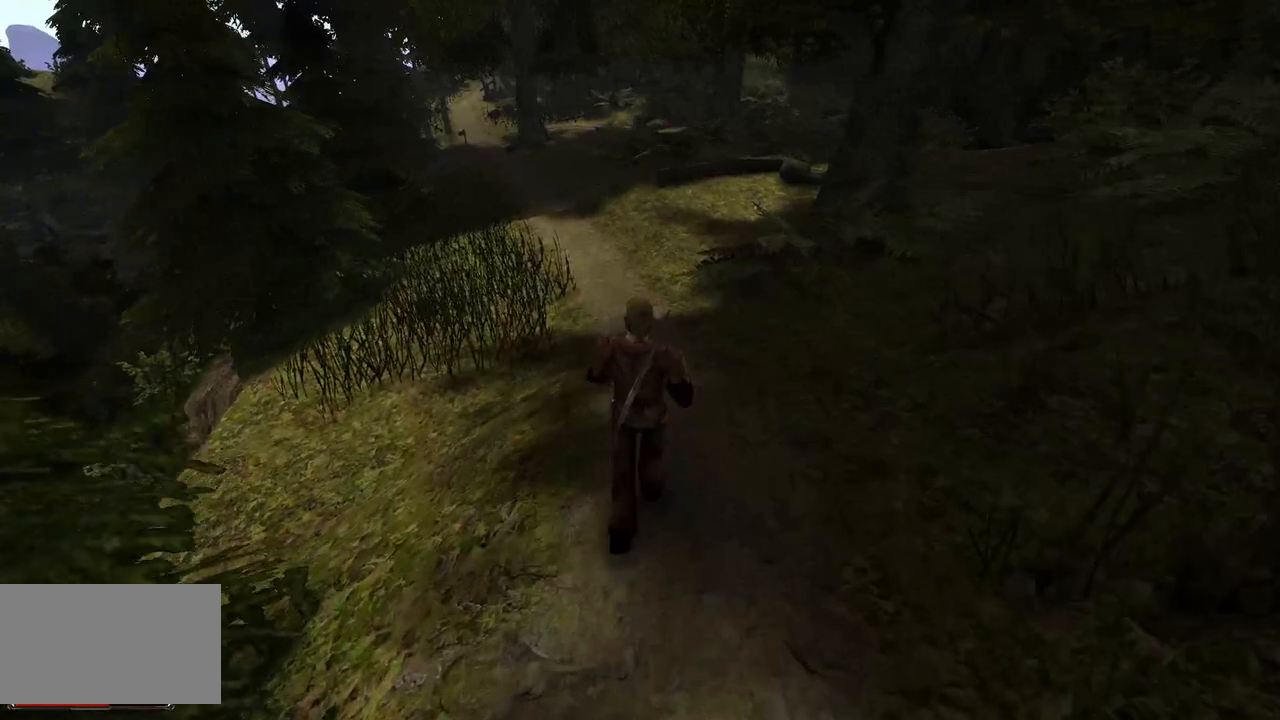
{"keys": ["w"], "mouse": [], "events": []}
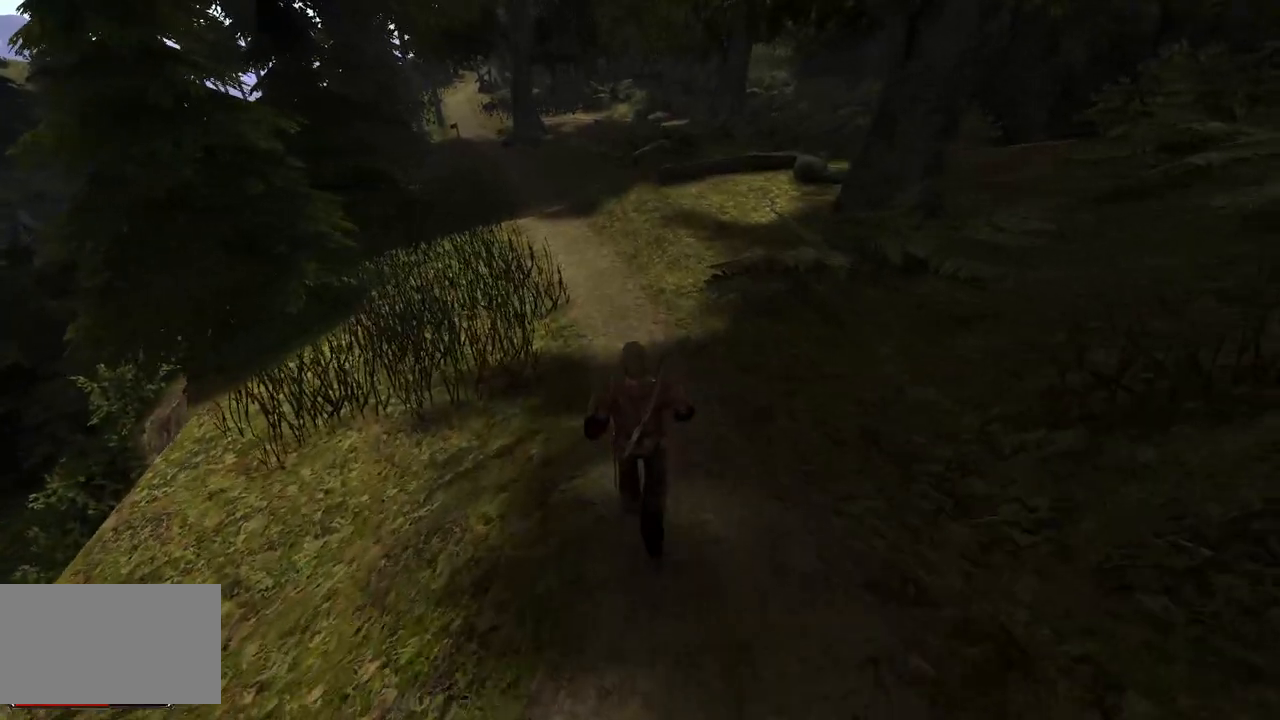
{"keys": ["w"], "mouse": [], "events": []}
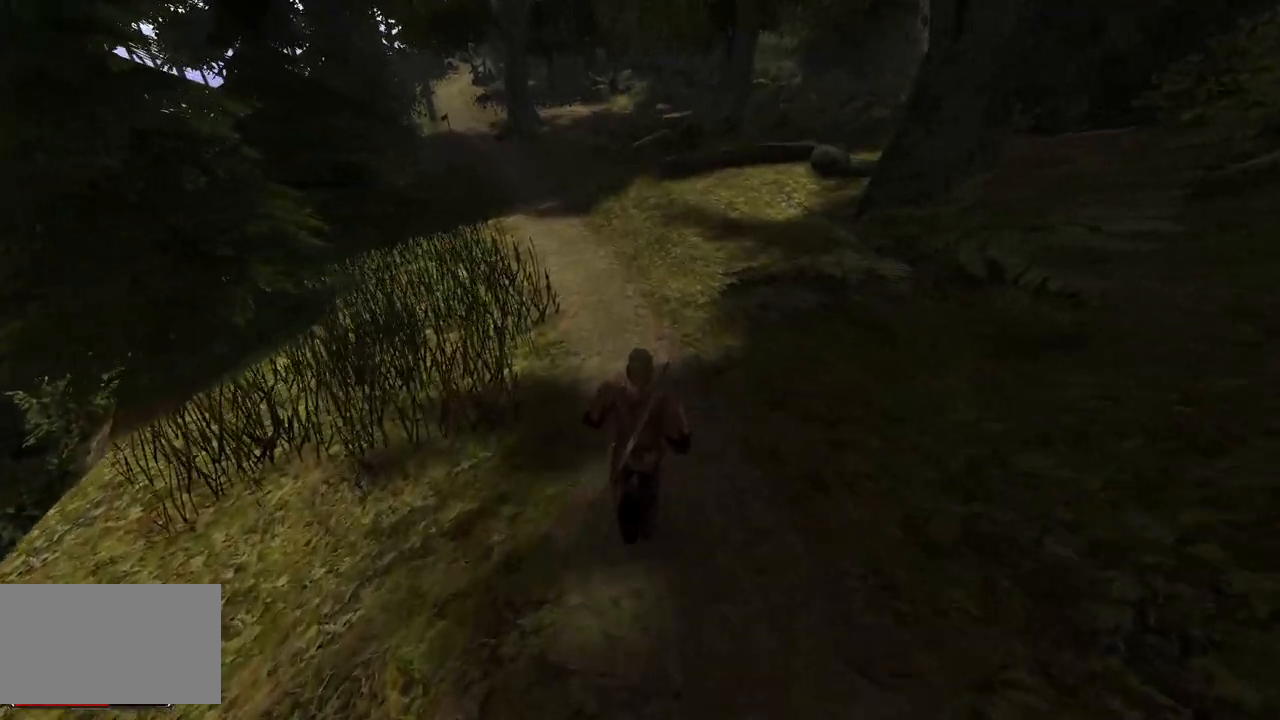
{"keys": ["w"], "mouse": [], "events": []}